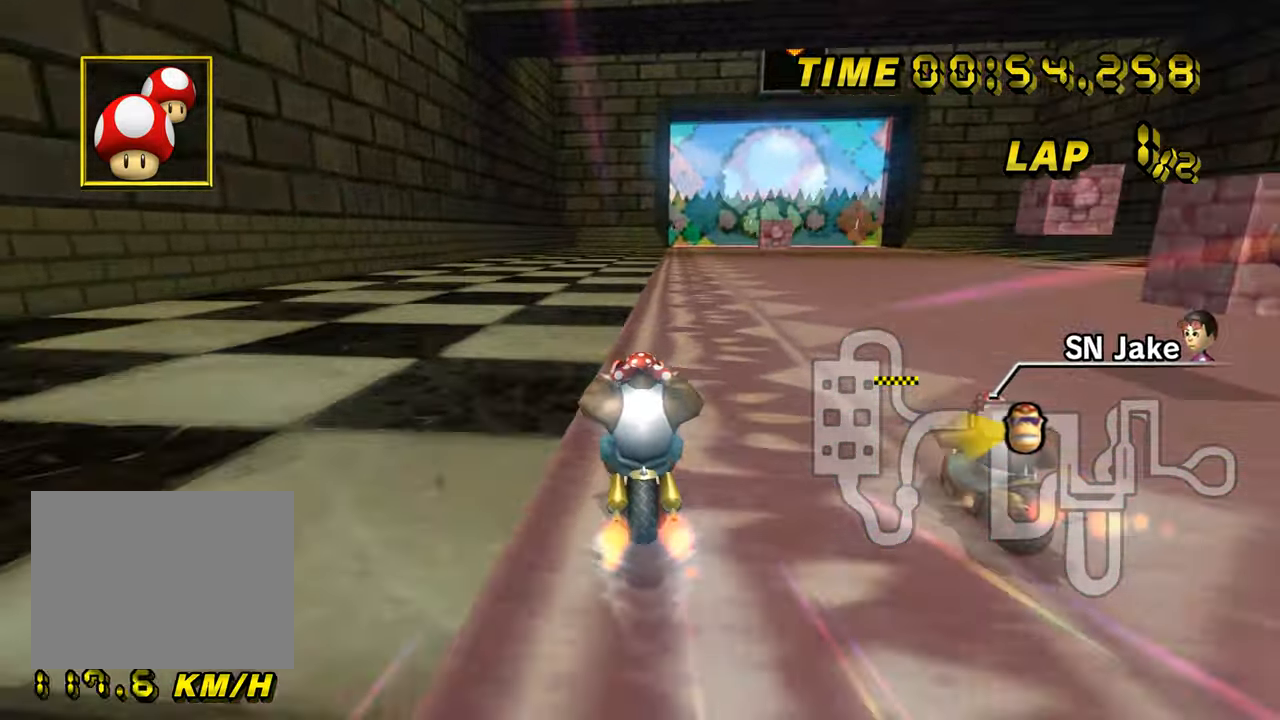
Gameplay with a controller (Nintendo layout); each line is a JSON object with the inputs held at the frame after it. "events" lists button and stick changes between this image and that frame as [ms after this image, input, new state], when the widget could be followed in between. Not read: B L3 R3 X Y Z.
{"buttons": ["A"], "left_stick": "center", "events": [[17, "left_stick", "right"], [134, "R1", "up"], [184, "left_stick", "center"], [301, "DPAD_UP", "down"], [317, "DPAD_UP", "up"], [401, "DPAD_UP", "down"], [417, "DPAD_UP", "up"]]}
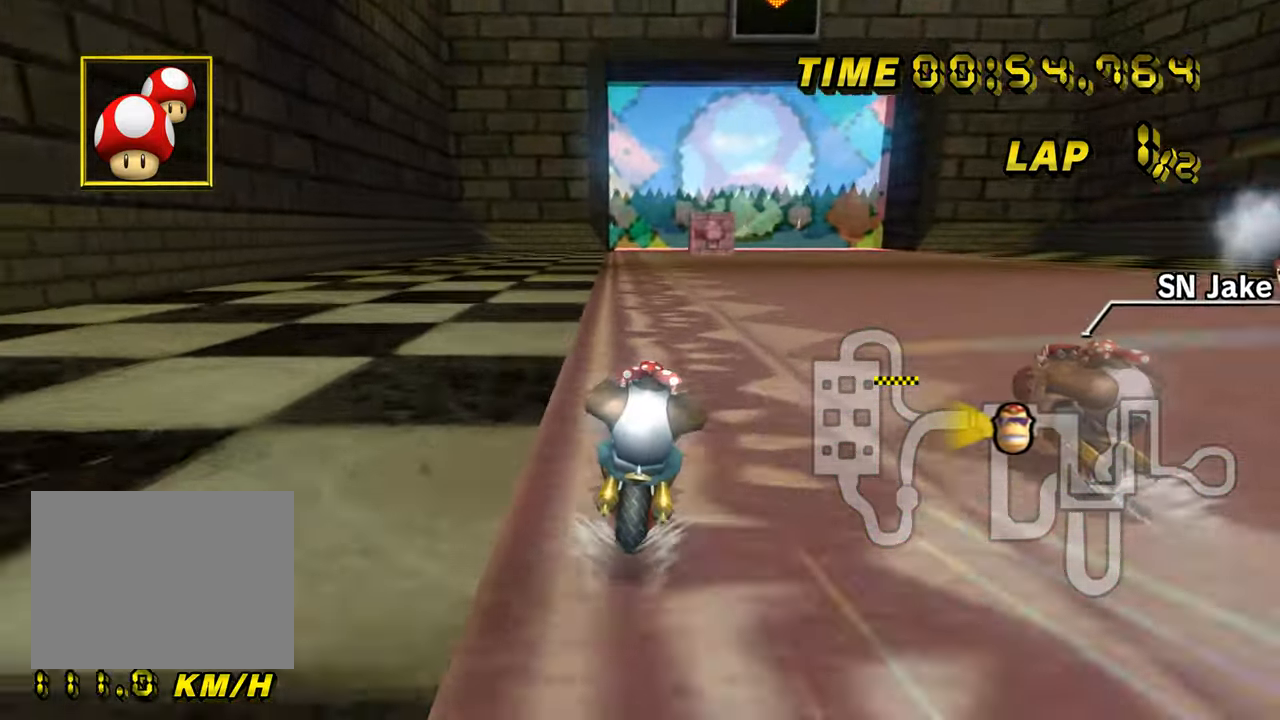
{"buttons": ["A"], "left_stick": "center", "events": []}
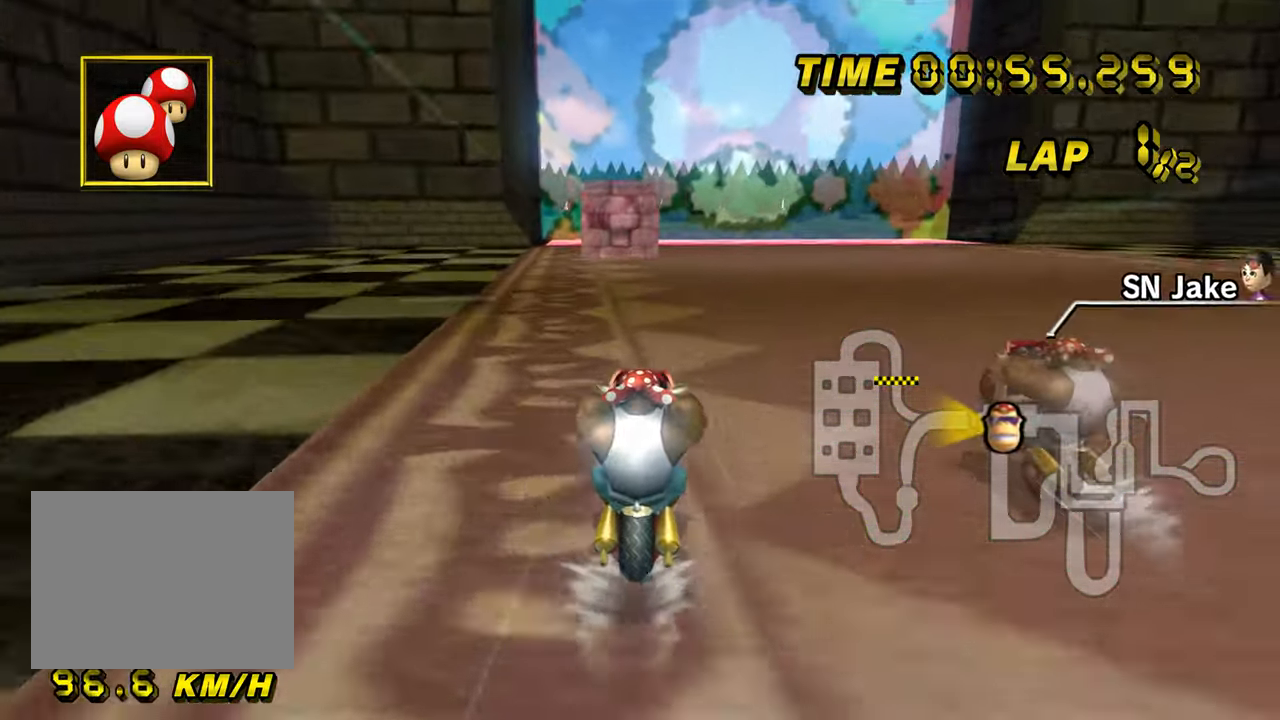
{"buttons": ["A"], "left_stick": "center", "events": []}
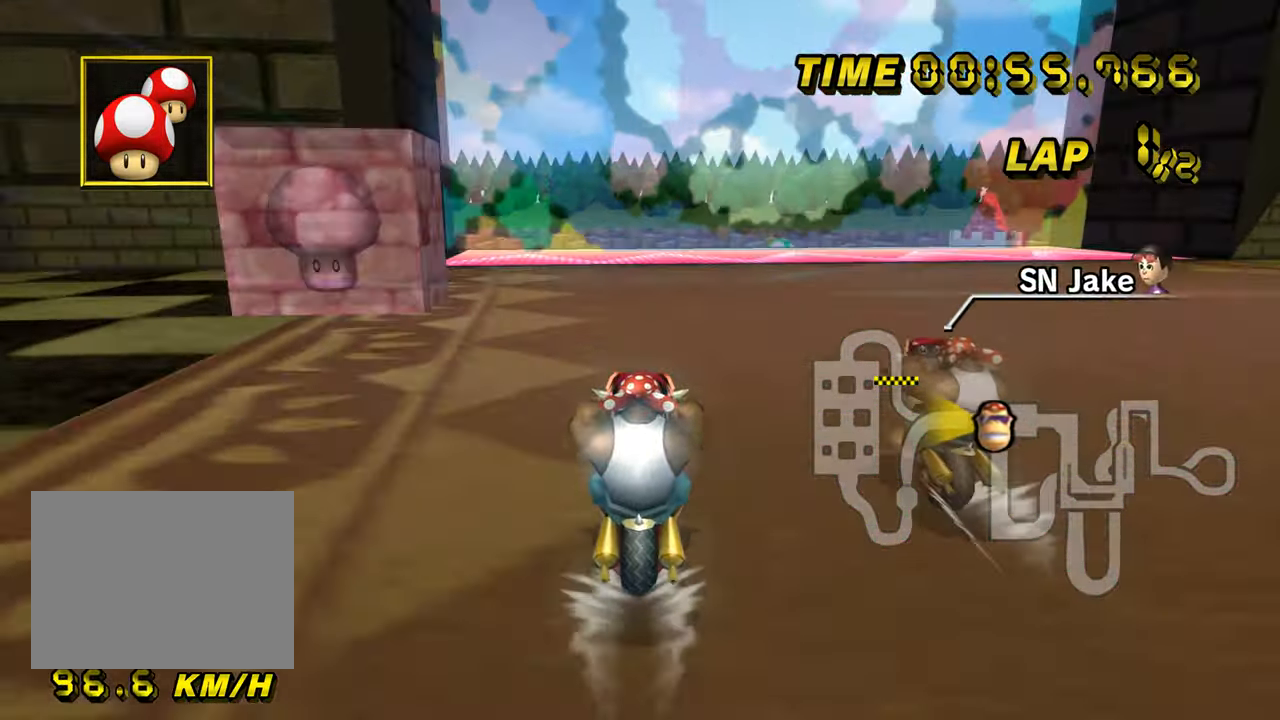
{"buttons": ["A"], "left_stick": "center", "events": [[250, "DPAD_UP", "down"], [267, "DPAD_UP", "up"], [367, "DPAD_UP", "down"], [384, "DPAD_UP", "up"], [467, "DPAD_UP", "down"], [484, "DPAD_UP", "up"]]}
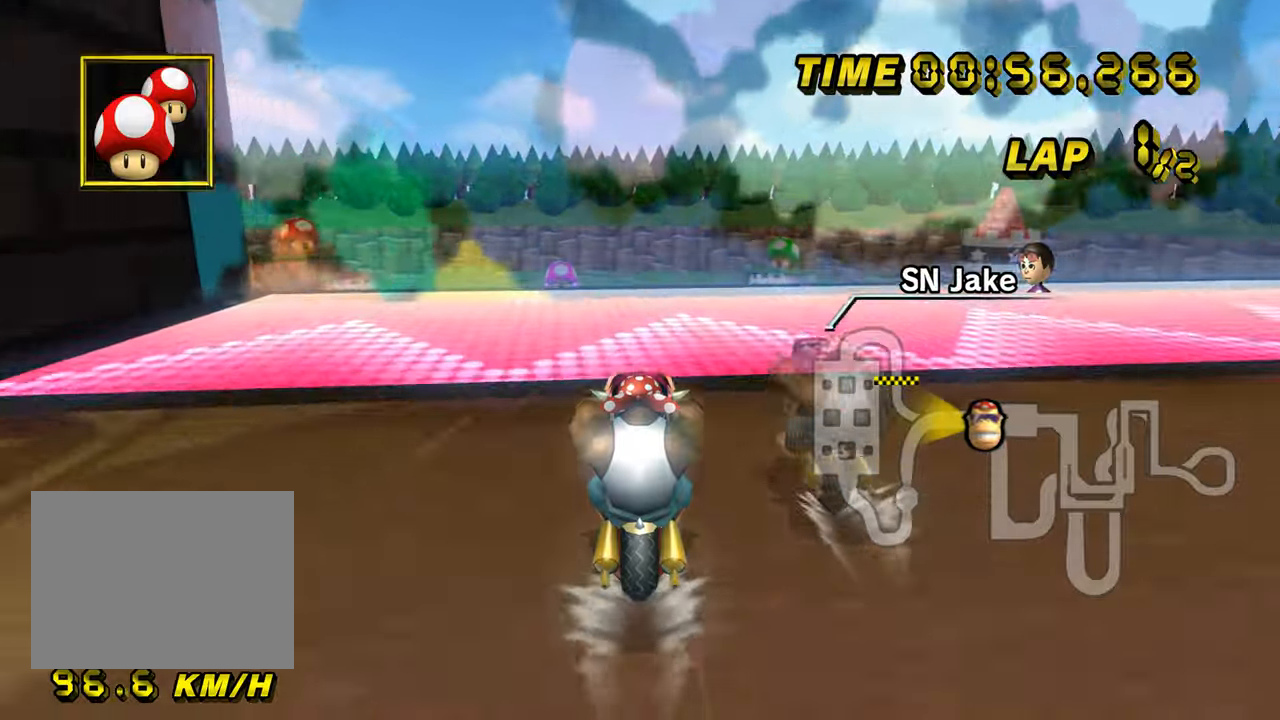
{"buttons": ["A", "R1"], "left_stick": "left", "events": [[317, "left_stick", "left"], [334, "R1", "down"]]}
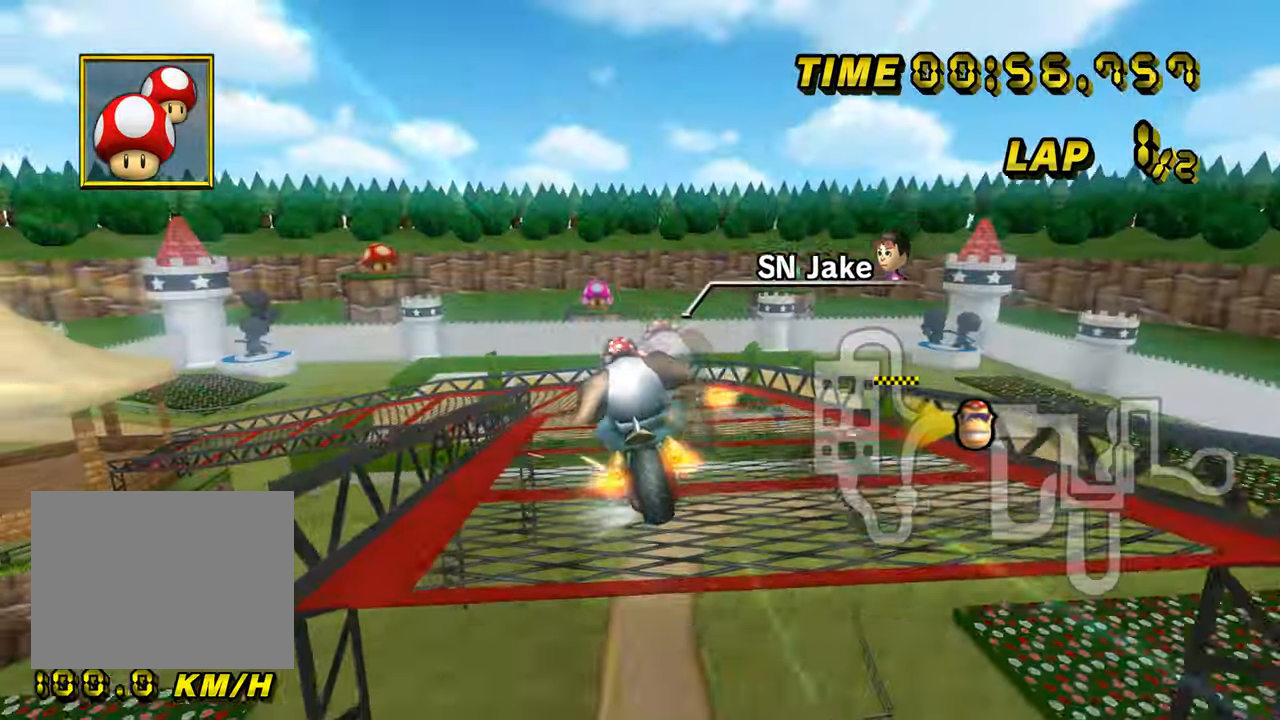
{"buttons": ["A", "R1"], "left_stick": "up", "events": [[83, "DPAD_UP", "down"], [100, "DPAD_UP", "up"], [267, "left_stick", "up"]]}
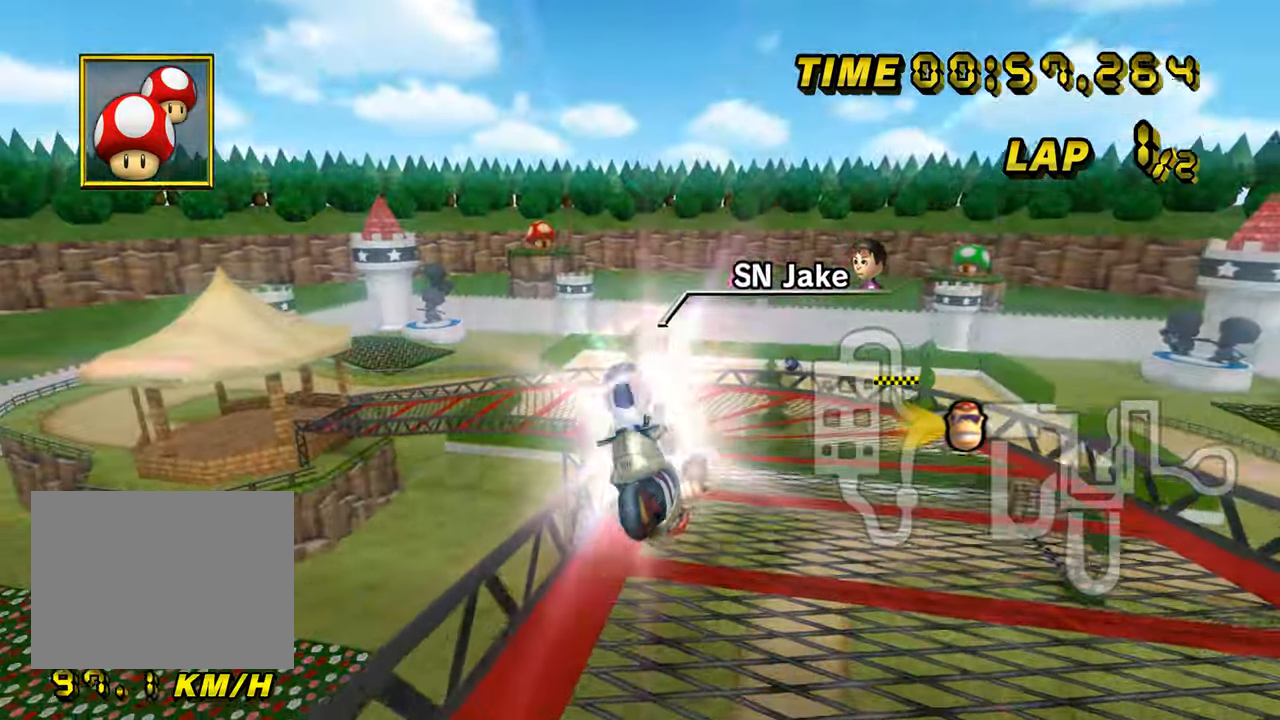
{"buttons": ["A", "R1"], "left_stick": "up", "events": []}
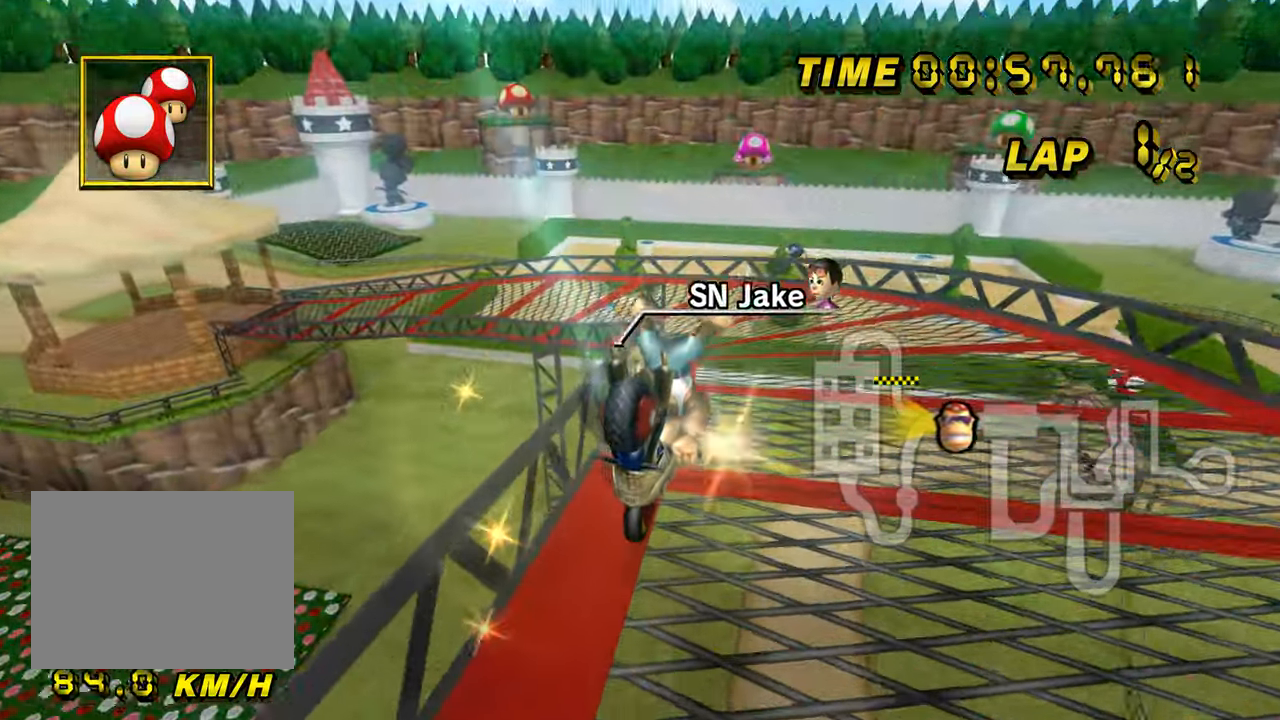
{"buttons": ["A", "R1"], "left_stick": "right", "events": [[300, "left_stick", "left"], [467, "left_stick", "right"]]}
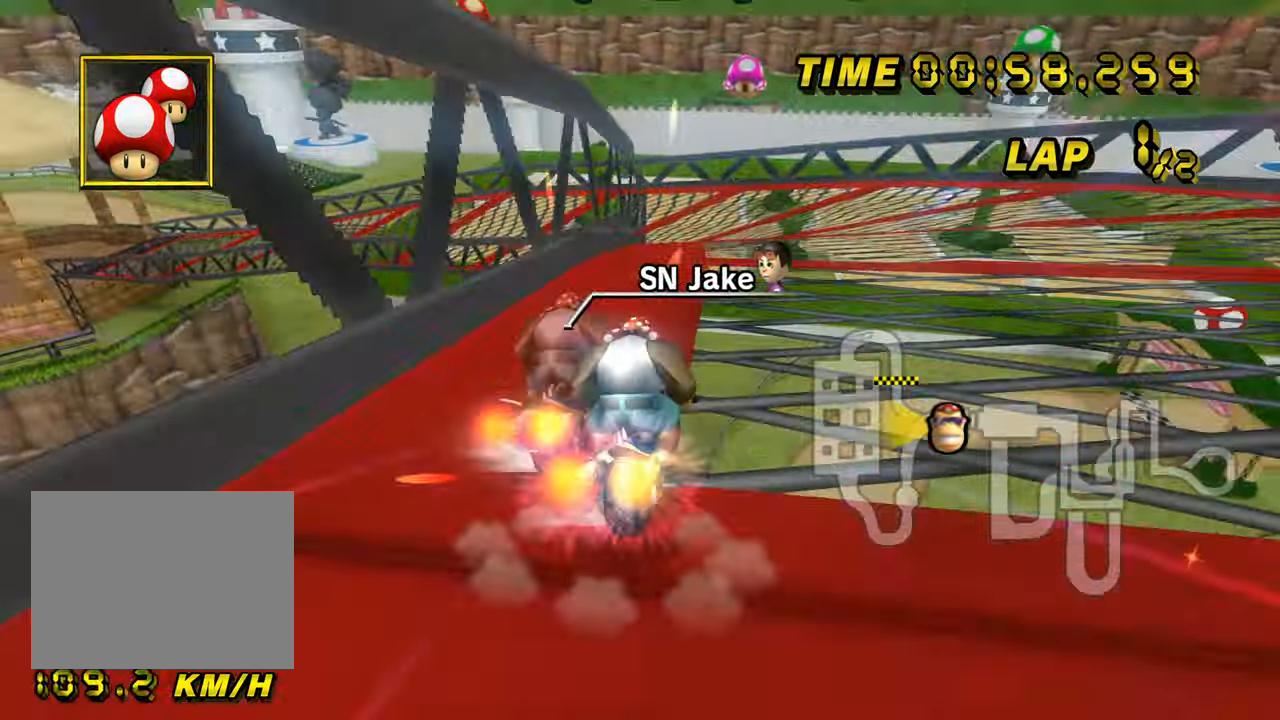
{"buttons": ["A", "R1"], "left_stick": "left", "events": [[117, "left_stick", "center"], [367, "left_stick", "left"]]}
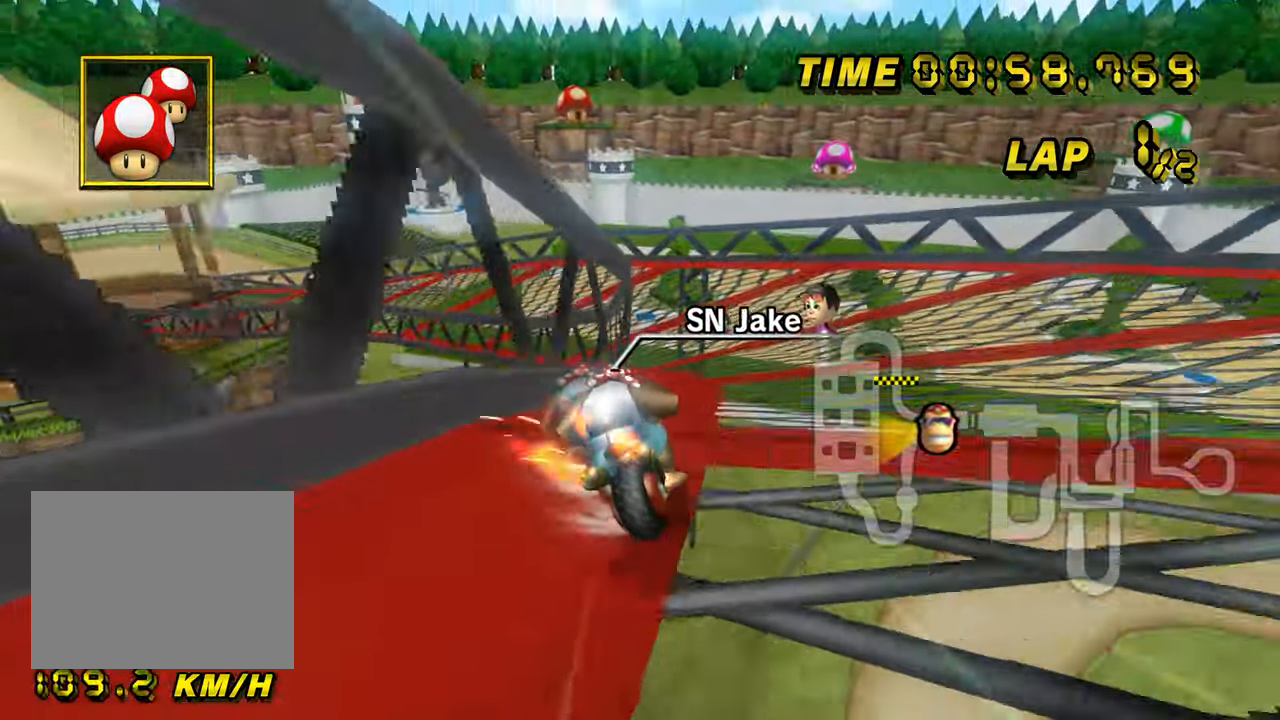
{"buttons": ["A", "R1"], "left_stick": "left", "events": [[50, "left_stick", "center"], [233, "DPAD_UP", "down"], [250, "DPAD_UP", "up"], [334, "left_stick", "right"], [484, "left_stick", "left"]]}
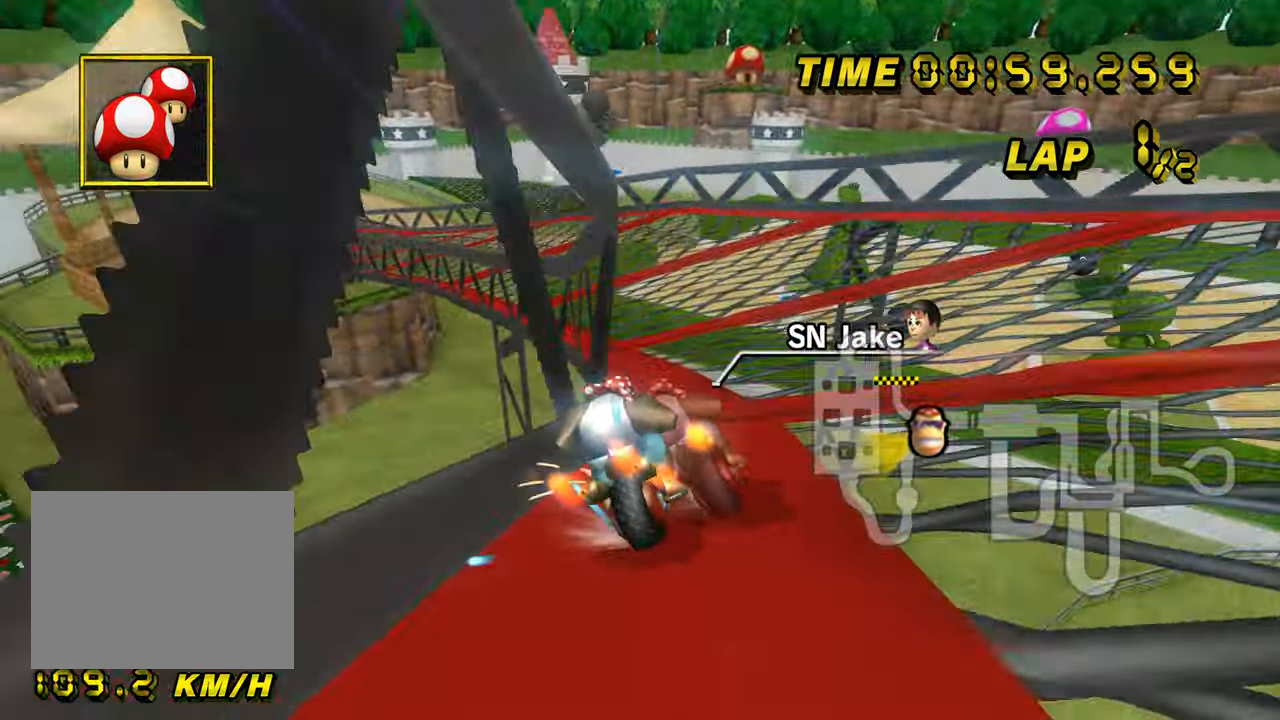
{"buttons": ["A", "R1"], "left_stick": "left", "events": [[117, "left_stick", "center"], [234, "left_stick", "right"], [451, "left_stick", "left"]]}
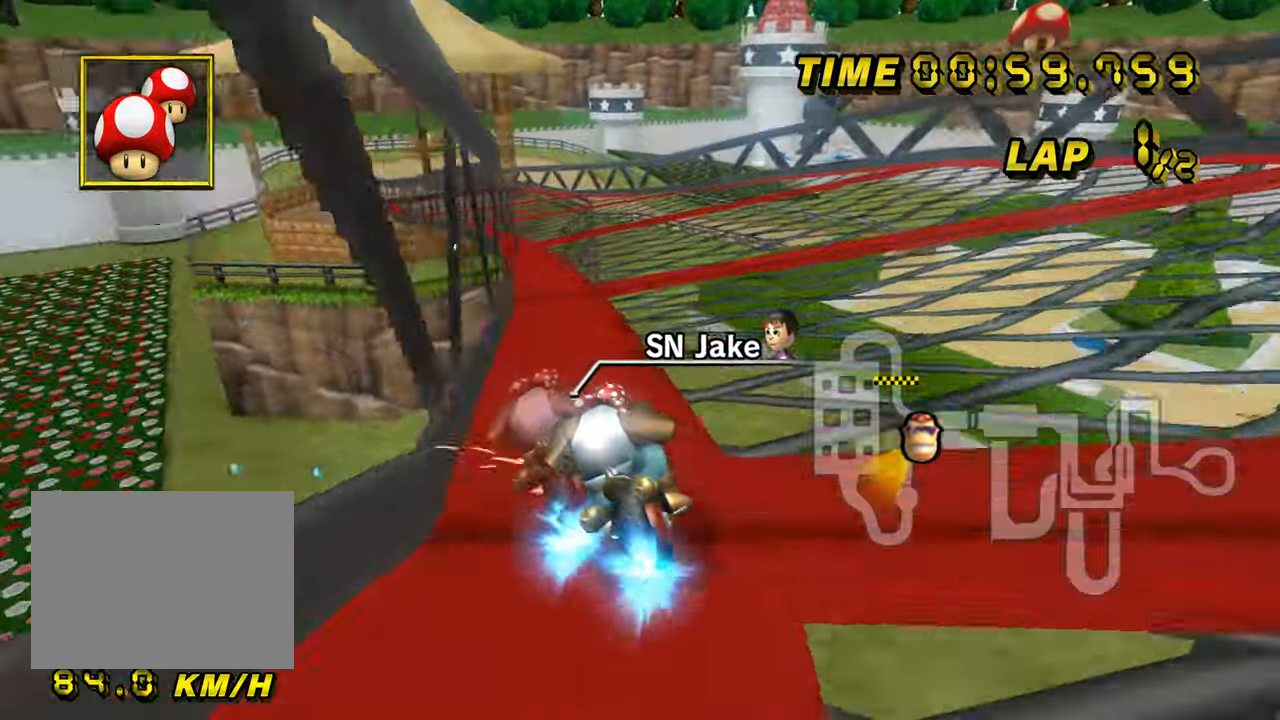
{"buttons": ["A"], "left_stick": "left", "events": [[117, "R1", "up"], [133, "left_stick", "center"], [167, "DPAD_UP", "down"], [183, "DPAD_UP", "up"], [334, "left_stick", "left"], [350, "DPAD_UP", "down"], [367, "DPAD_UP", "up"]]}
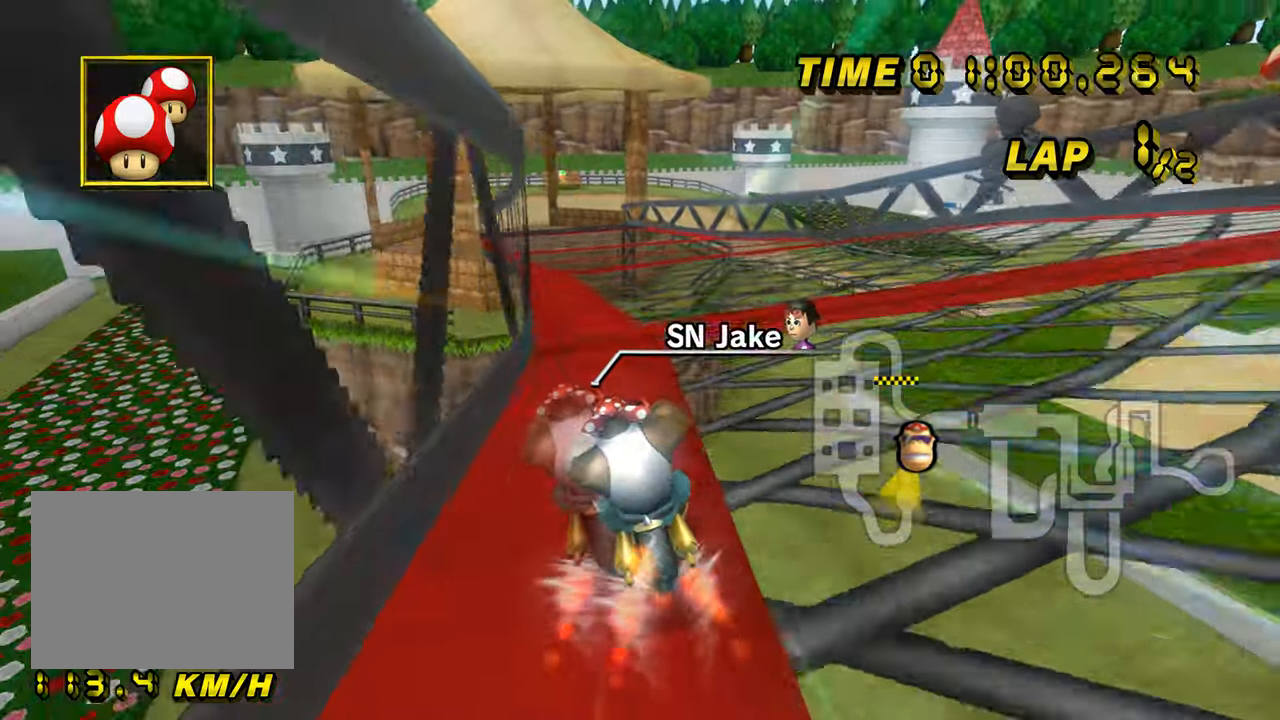
{"buttons": ["A"], "left_stick": "center", "events": [[233, "left_stick", "center"]]}
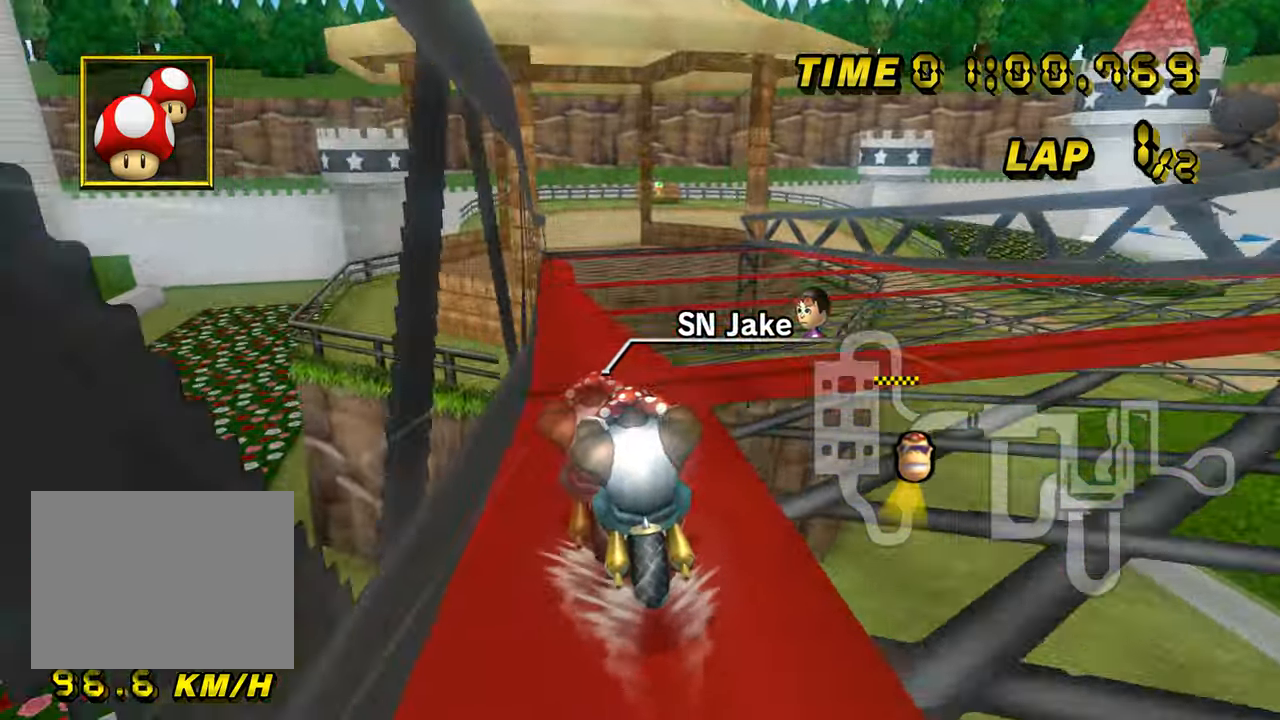
{"buttons": ["A"], "left_stick": "center", "events": []}
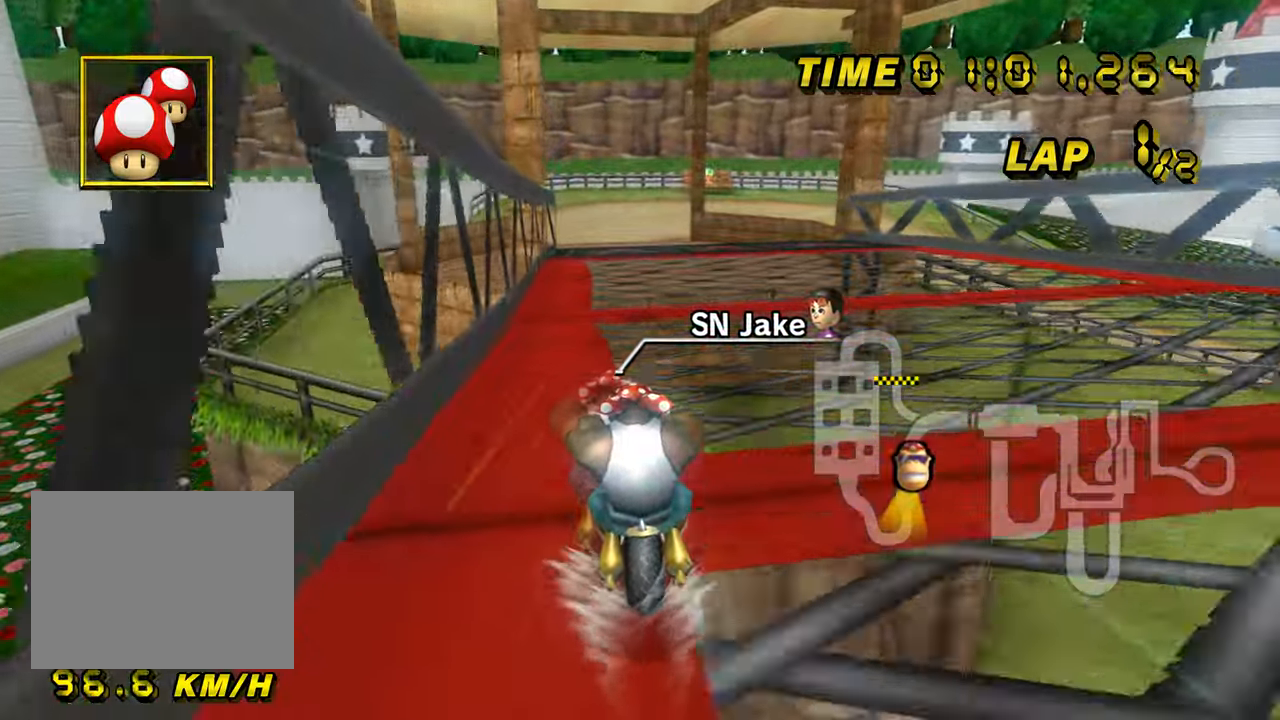
{"buttons": ["A", "R1"], "left_stick": "right", "events": [[283, "R1", "down"], [283, "left_stick", "right"]]}
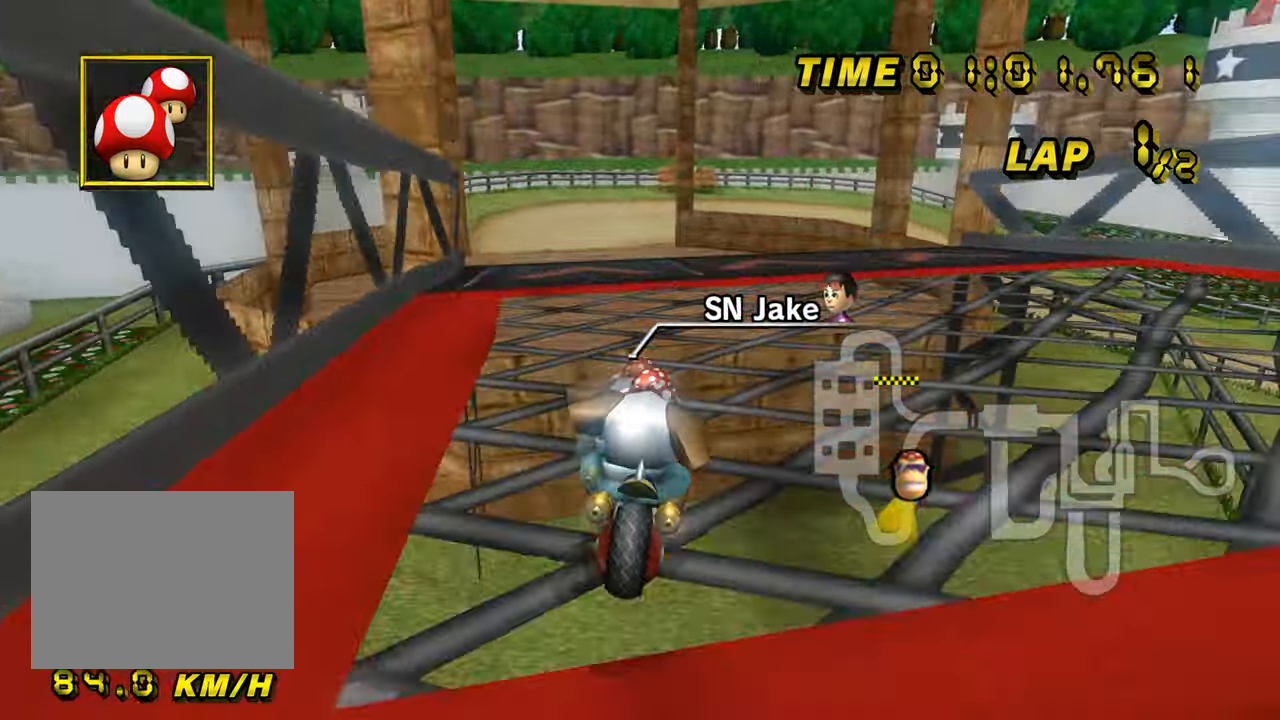
{"buttons": ["A"], "left_stick": "center", "events": [[317, "R1", "up"], [350, "left_stick", "center"], [384, "DPAD_UP", "down"], [384, "L1", "down"], [400, "DPAD_UP", "up"], [501, "L1", "up"]]}
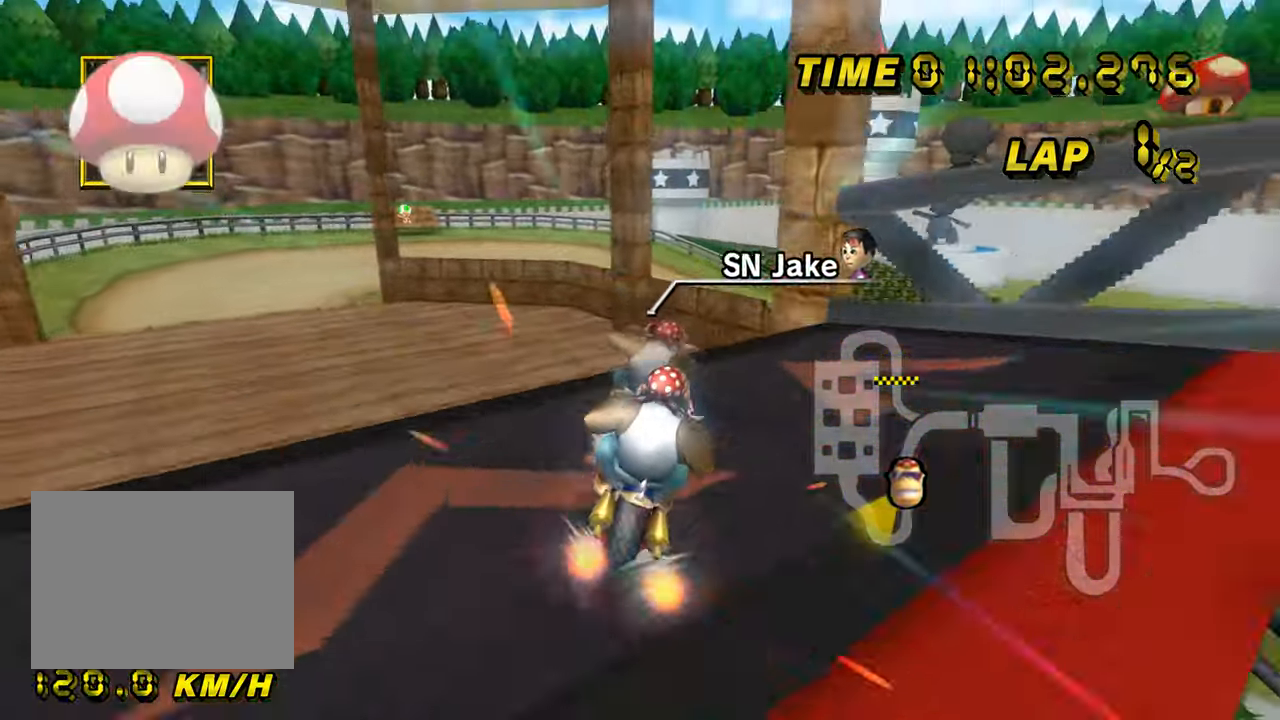
{"buttons": ["A"], "left_stick": "right", "events": [[100, "left_stick", "right"], [133, "DPAD_UP", "down"], [133, "R1", "down"], [150, "DPAD_UP", "up"], [233, "left_stick", "up"], [283, "R1", "up"], [283, "left_stick", "up-left"], [483, "left_stick", "right"]]}
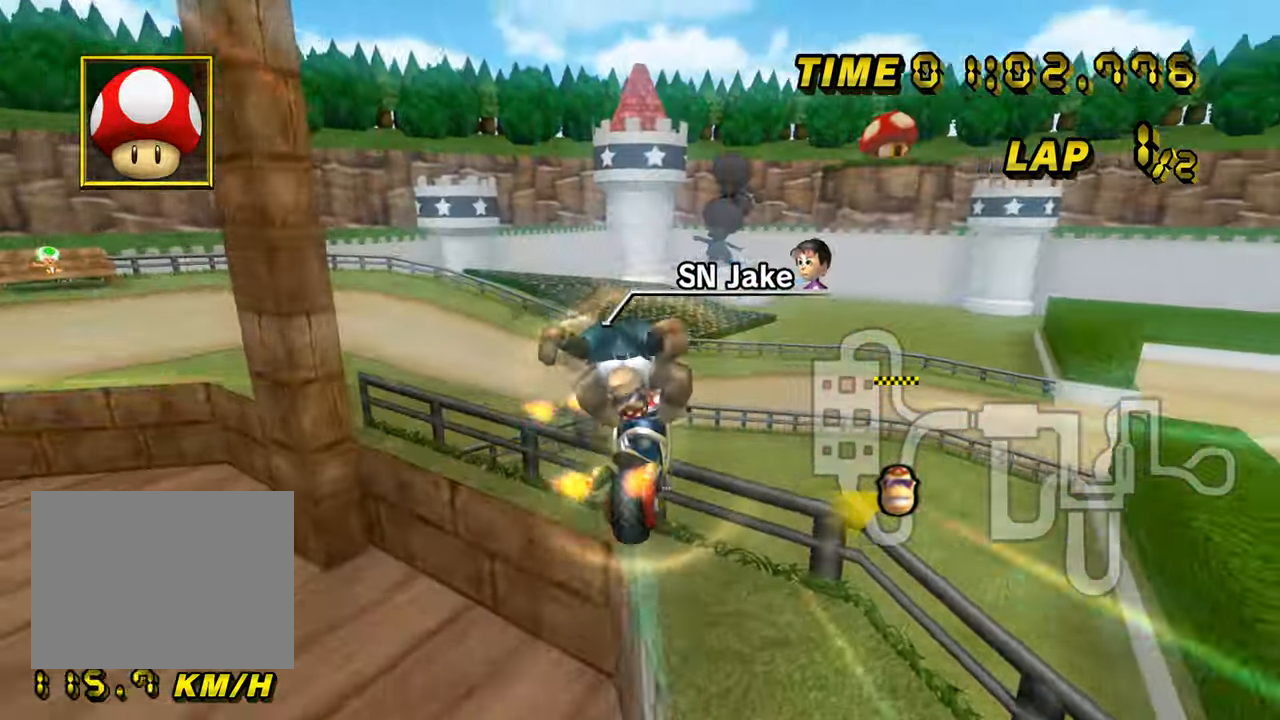
{"buttons": ["A"], "left_stick": "up", "events": [[100, "left_stick", "left"], [217, "left_stick", "down-right"], [334, "left_stick", "up-right"], [400, "left_stick", "up"]]}
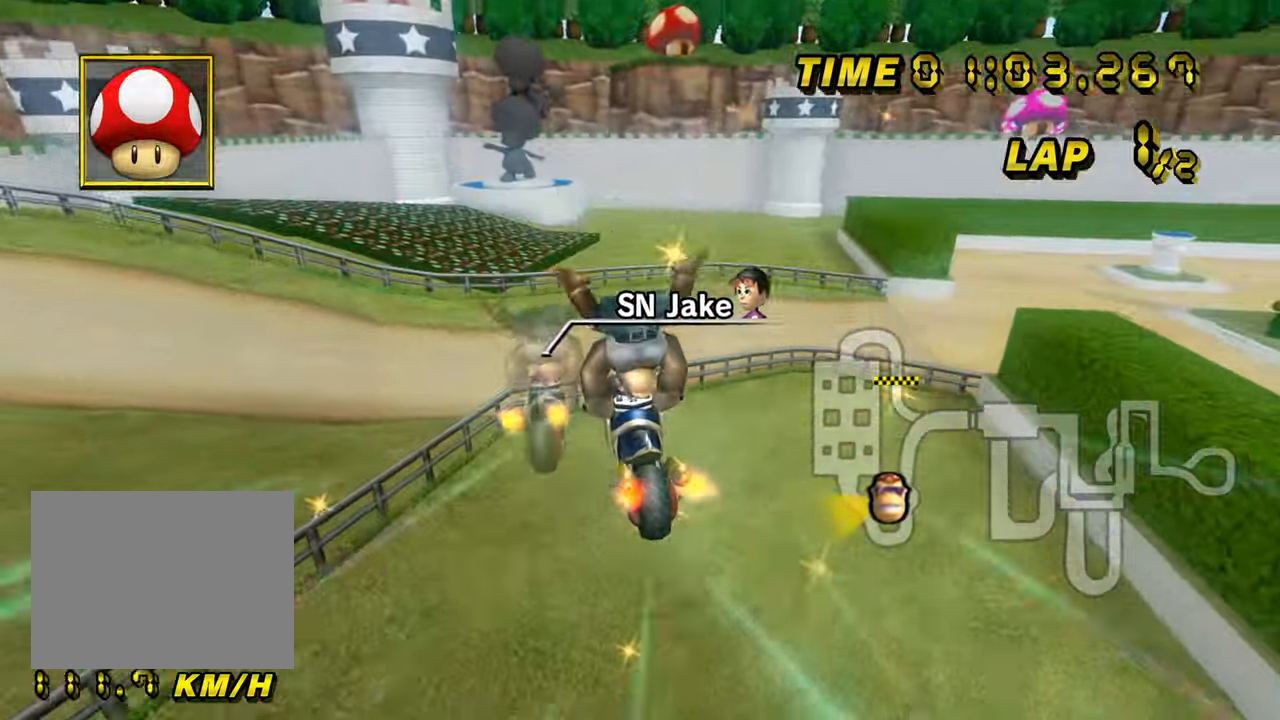
{"buttons": ["A"], "left_stick": "up", "events": []}
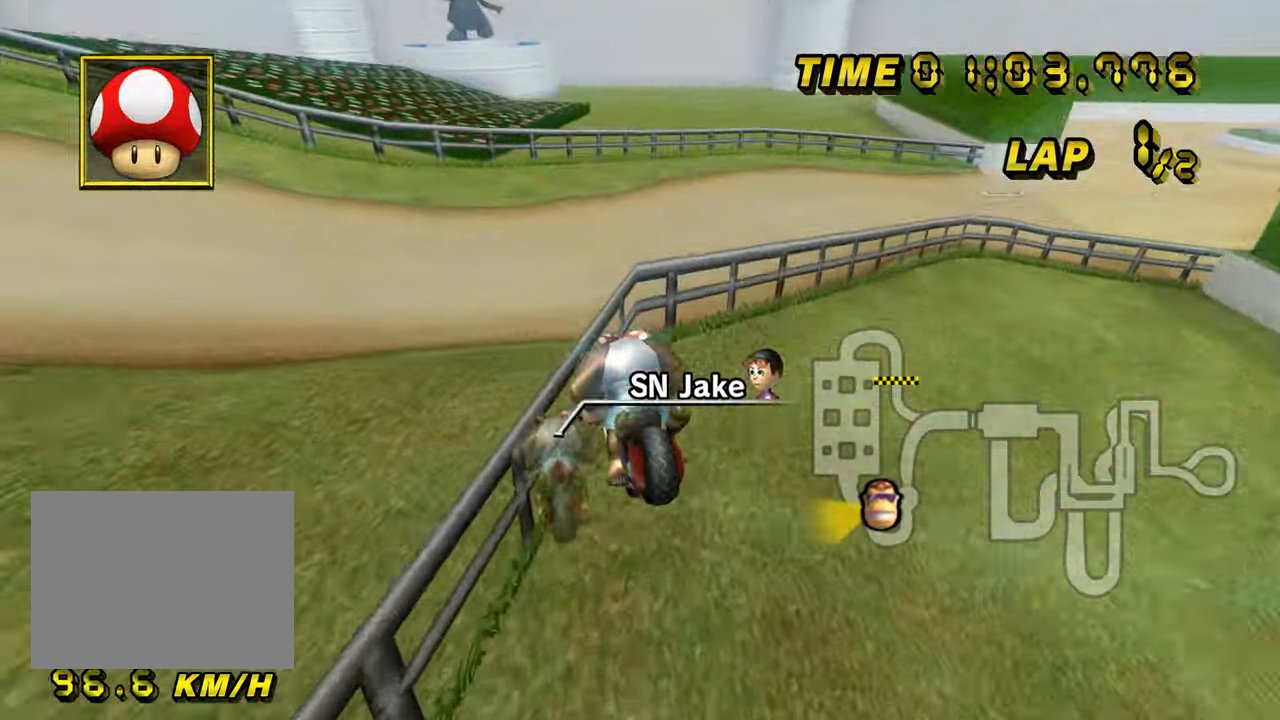
{"buttons": ["A", "R1"], "left_stick": "right", "events": [[33, "R1", "down"], [83, "left_stick", "right"]]}
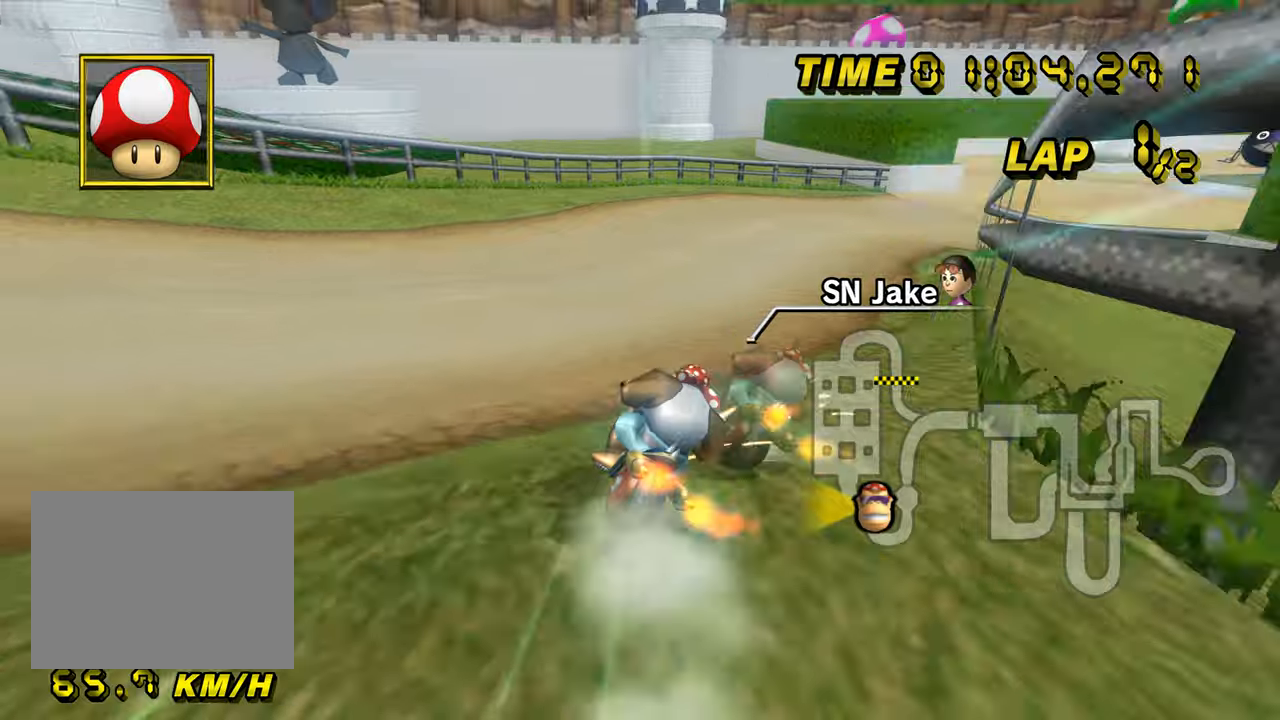
{"buttons": ["A", "R1"], "left_stick": "center", "events": [[400, "left_stick", "center"]]}
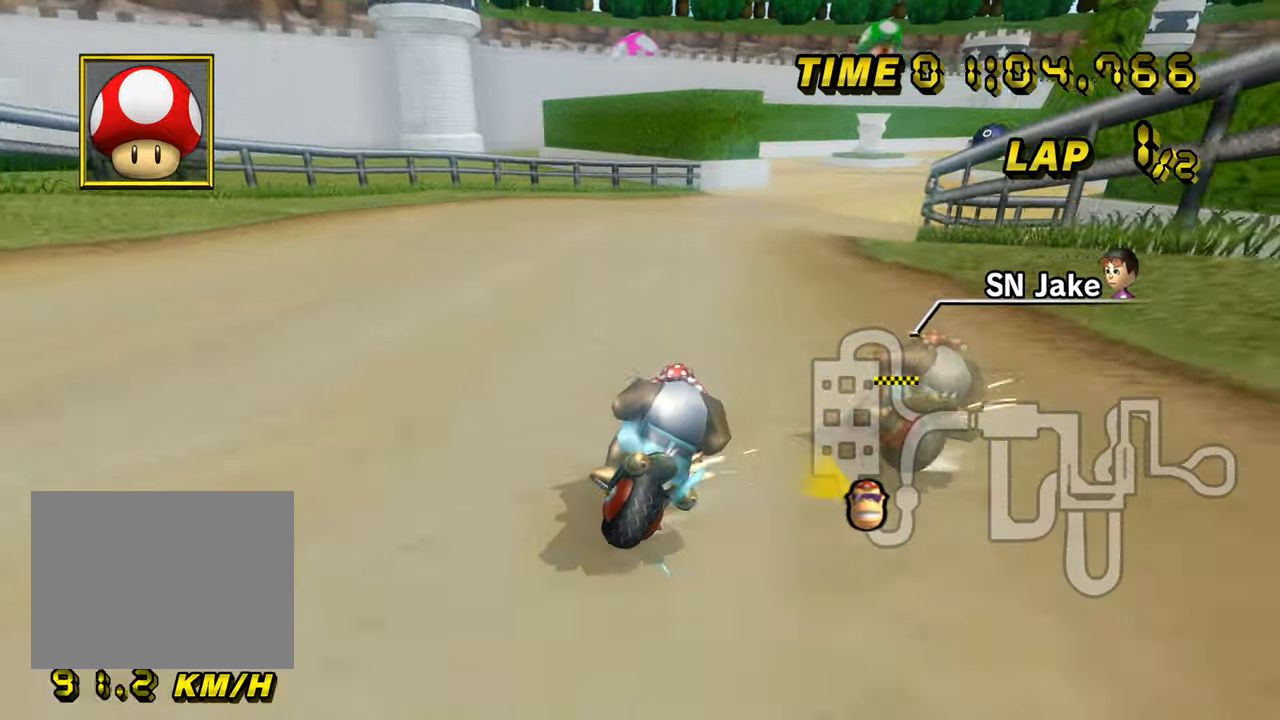
{"buttons": ["A", "R1"], "left_stick": "up", "events": [[150, "left_stick", "left"], [267, "left_stick", "center"], [317, "left_stick", "right"], [401, "left_stick", "up"]]}
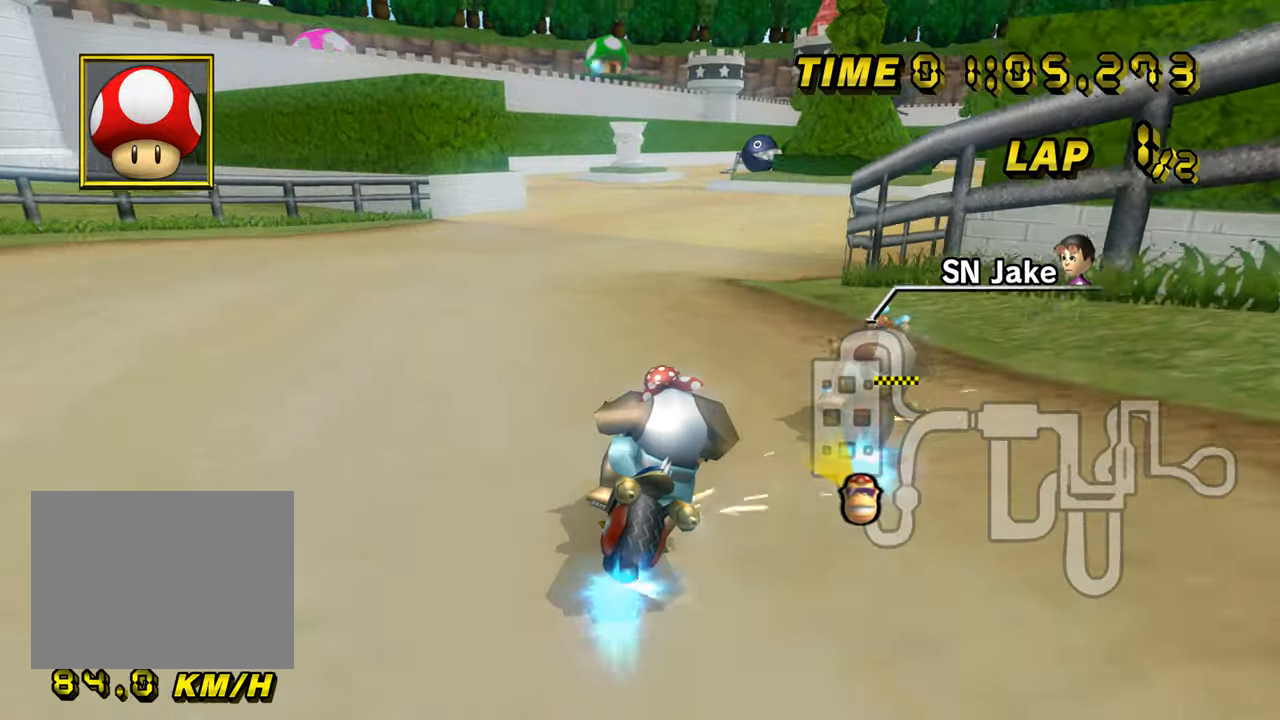
{"buttons": ["A"], "left_stick": "right", "events": [[33, "left_stick", "right"], [300, "DPAD_UP", "down"], [300, "R1", "up"], [317, "DPAD_UP", "up"]]}
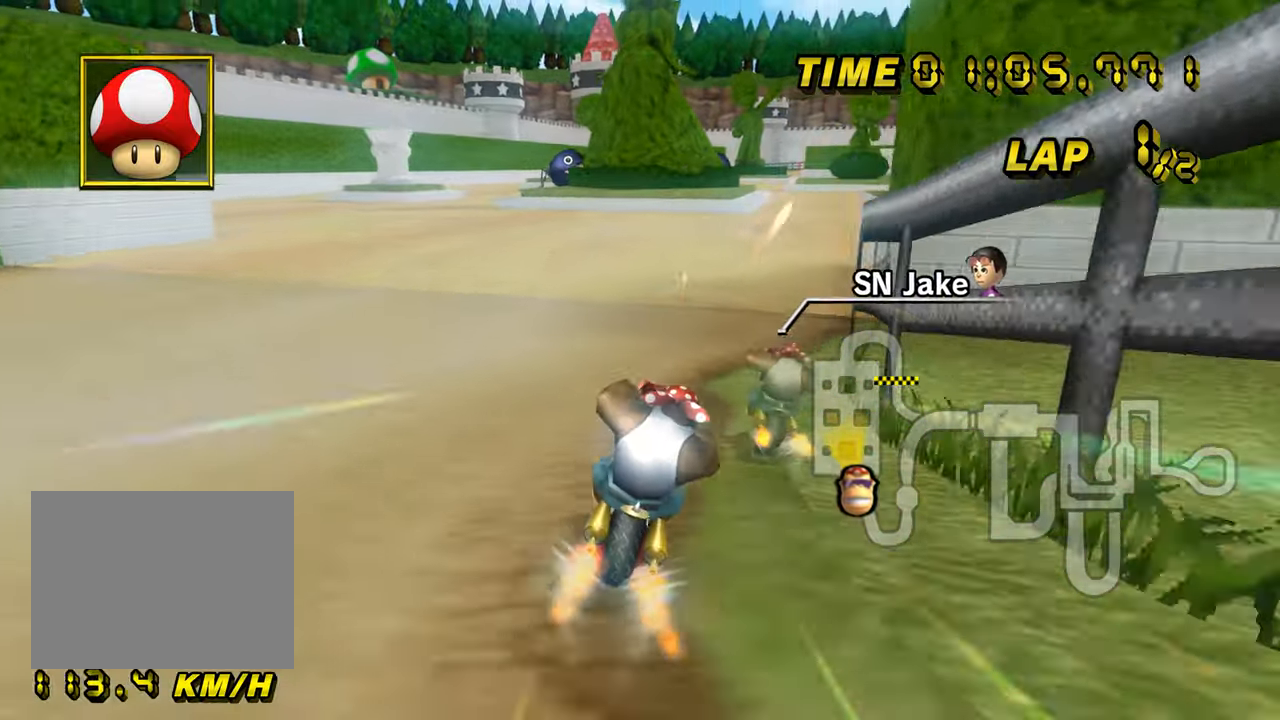
{"buttons": ["A"], "left_stick": "center", "events": [[217, "left_stick", "left"], [367, "left_stick", "center"]]}
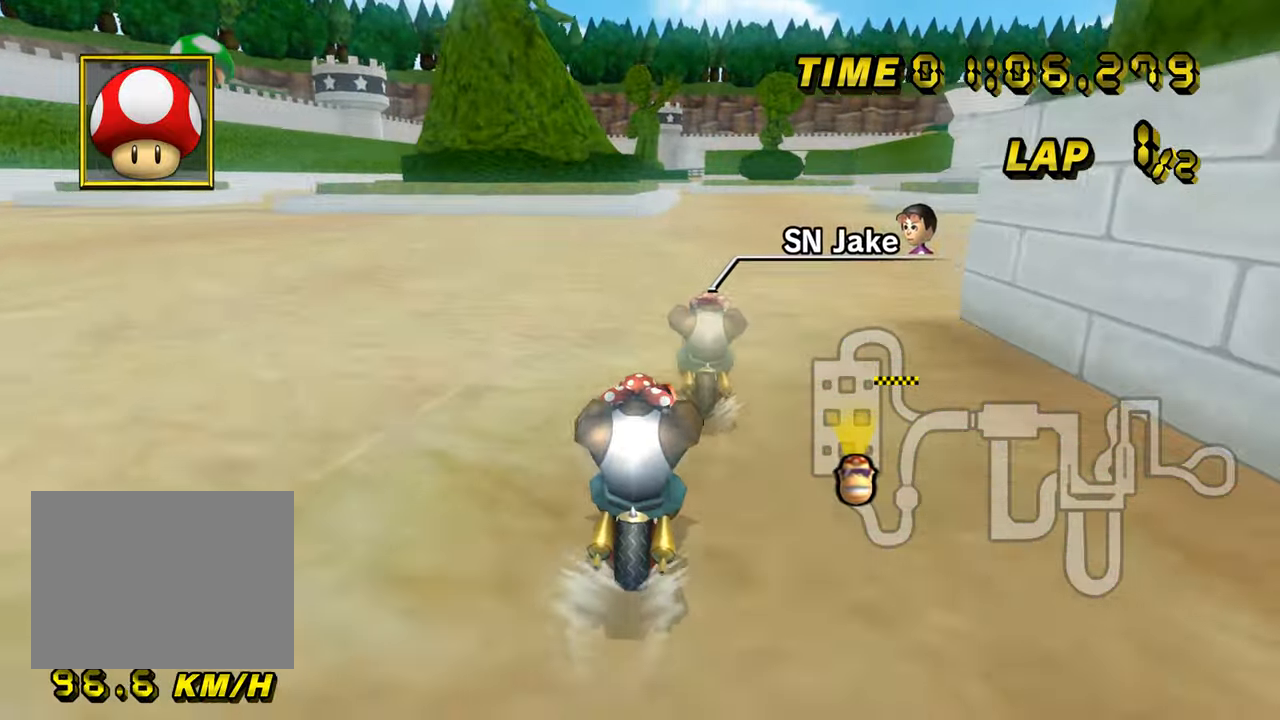
{"buttons": ["A"], "left_stick": "center", "events": []}
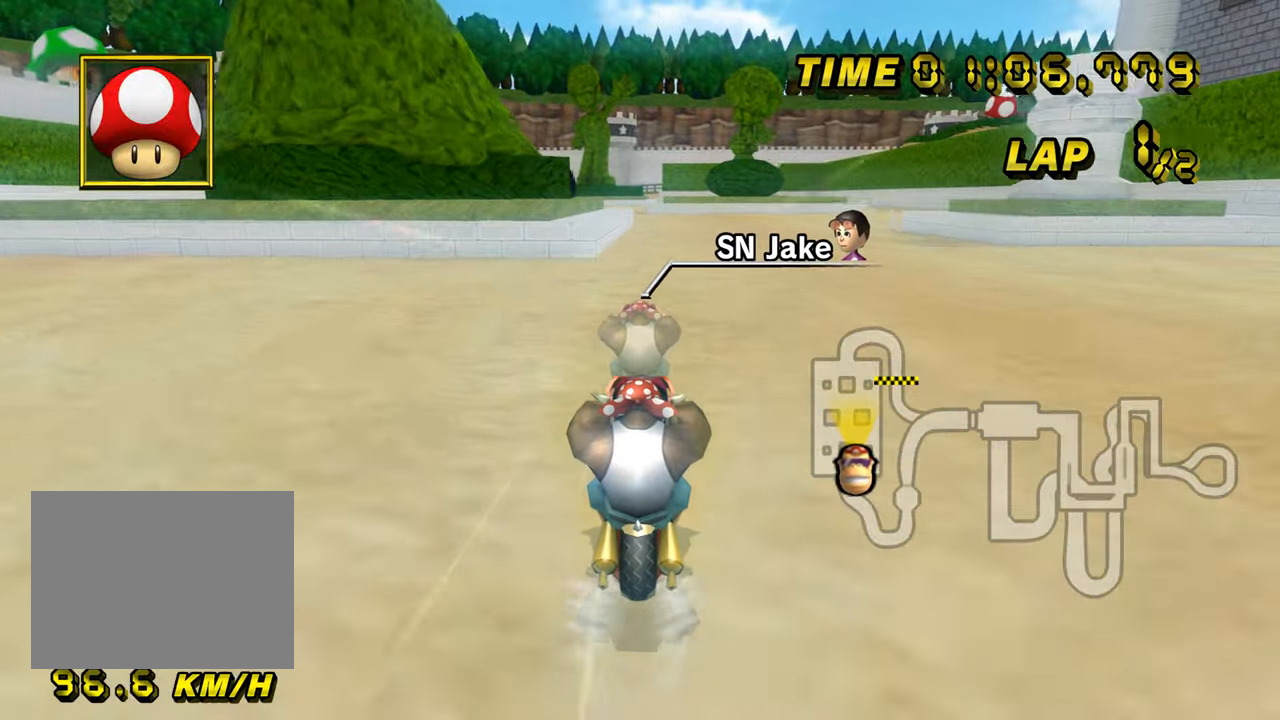
{"buttons": ["A"], "left_stick": "center", "events": []}
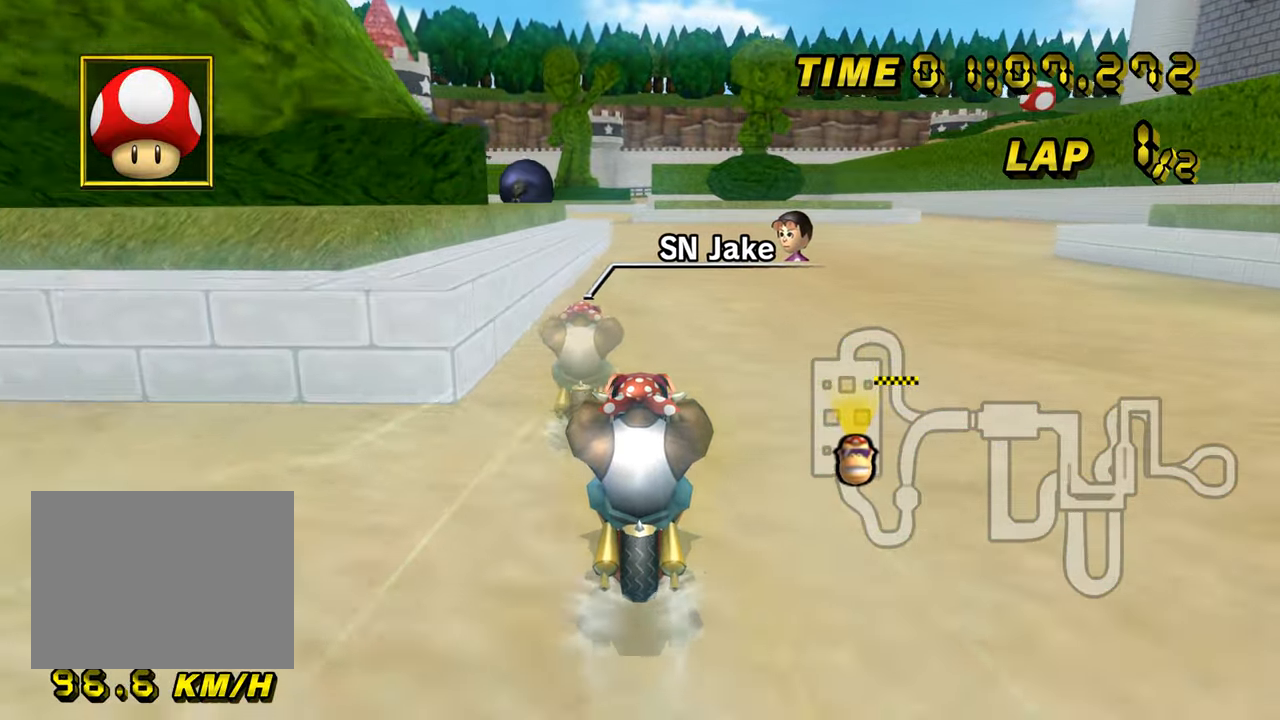
{"buttons": ["A"], "left_stick": "center", "events": []}
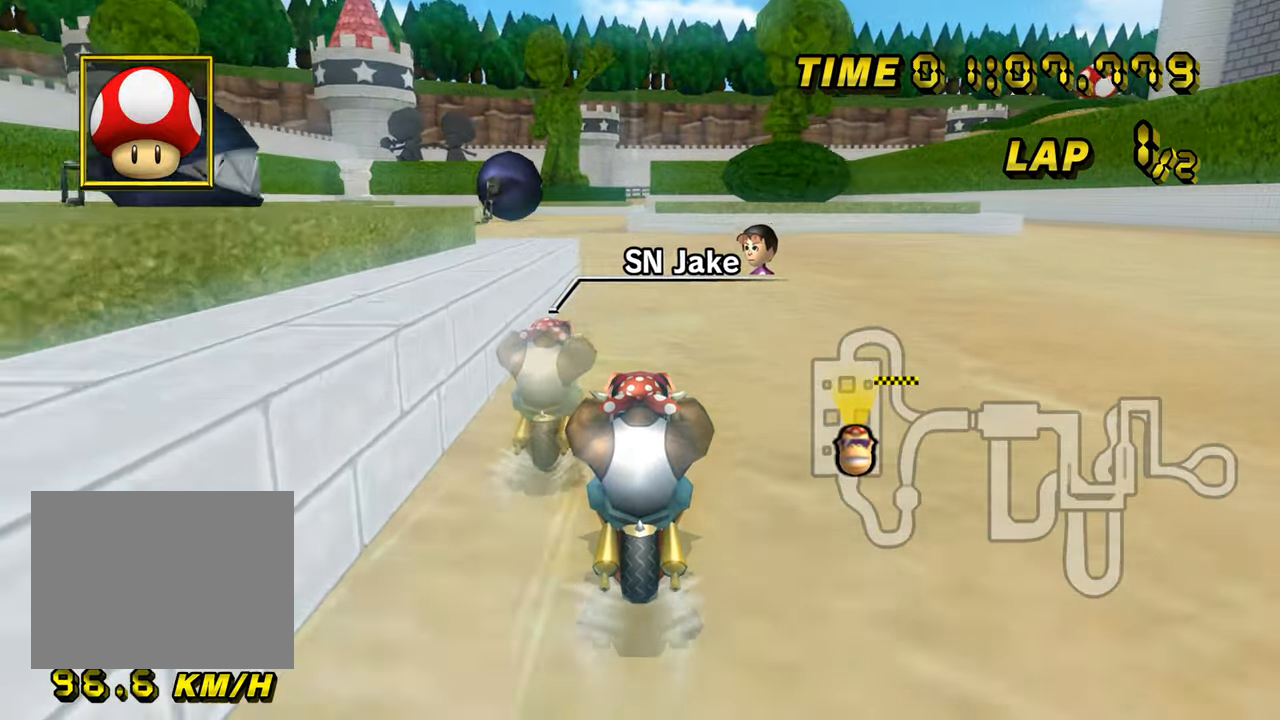
{"buttons": ["A"], "left_stick": "center", "events": []}
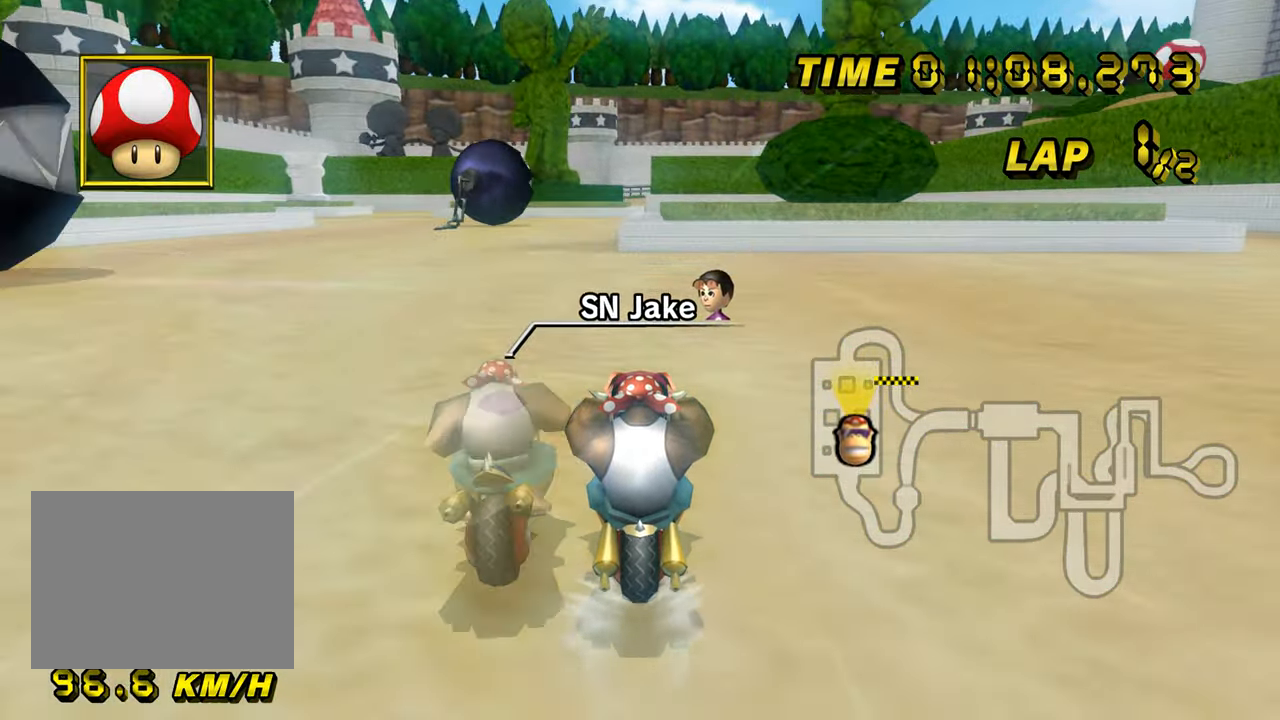
{"buttons": ["A"], "left_stick": "left", "events": [[33, "R1", "down"], [149, "left_stick", "left"], [499, "R1", "up"]]}